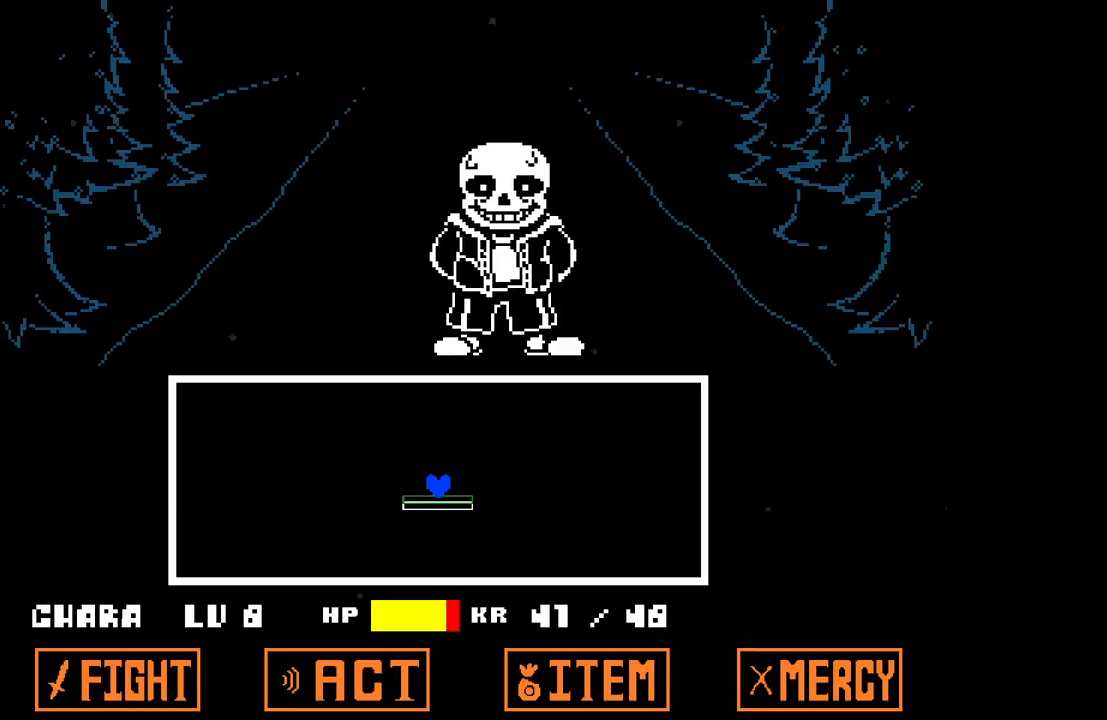
Gameplay with keyboard; each line is a JSON object with the keys held at the frame after it. "events" lists presses ("down") and releases ("up") of "c", "down", "left", "right", "up", "x" and "z" between this image and that frame as [ms after this image, input, new state], when the widget could be followed in between. No other keys are recorded. Mouse input is not recorded.
{"keys": ["right"], "events": [[367, "right", "down"]]}
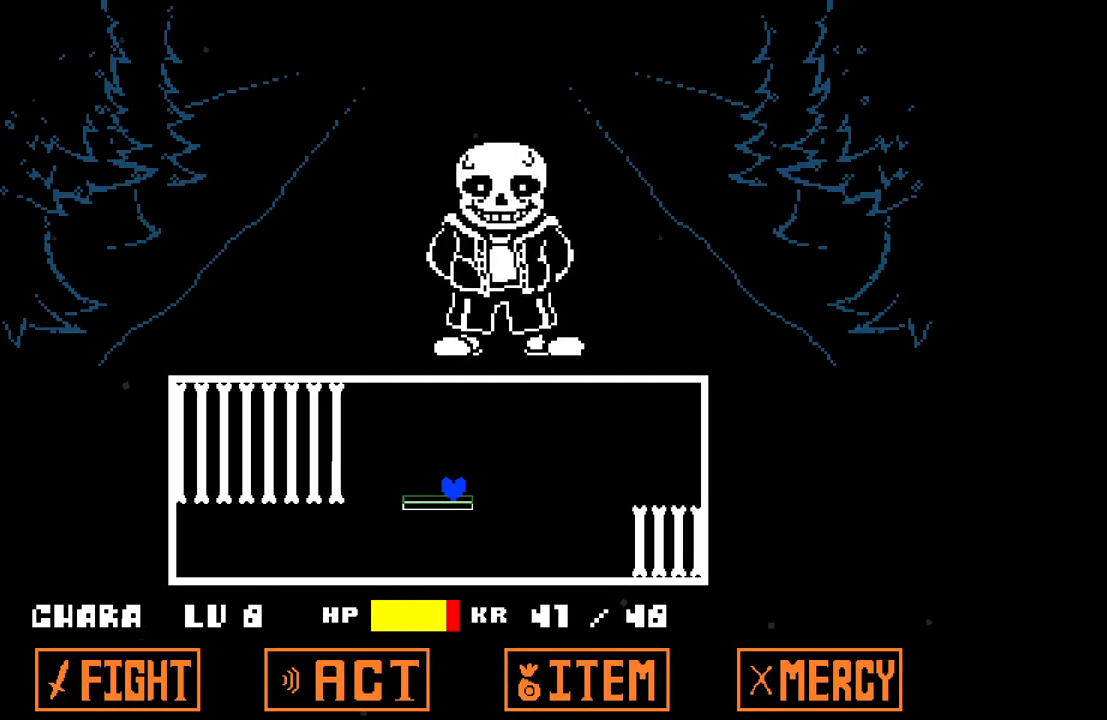
{"keys": ["left"], "events": [[100, "right", "up"], [133, "left", "down"]]}
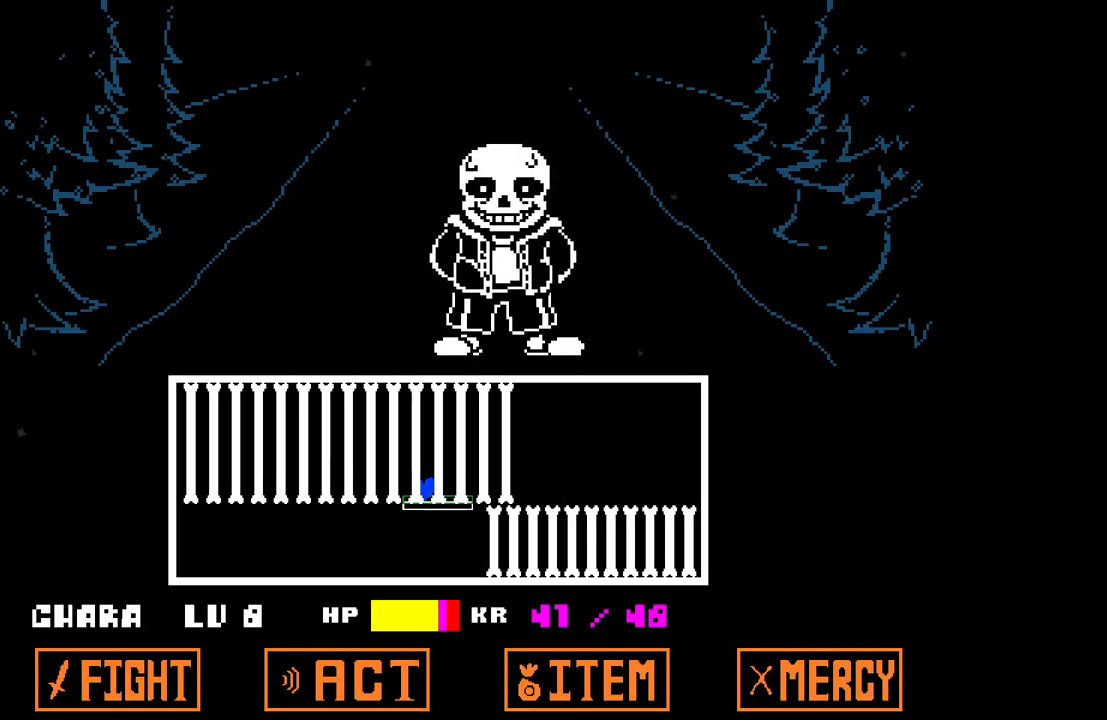
{"keys": [], "events": [[433, "left", "up"]]}
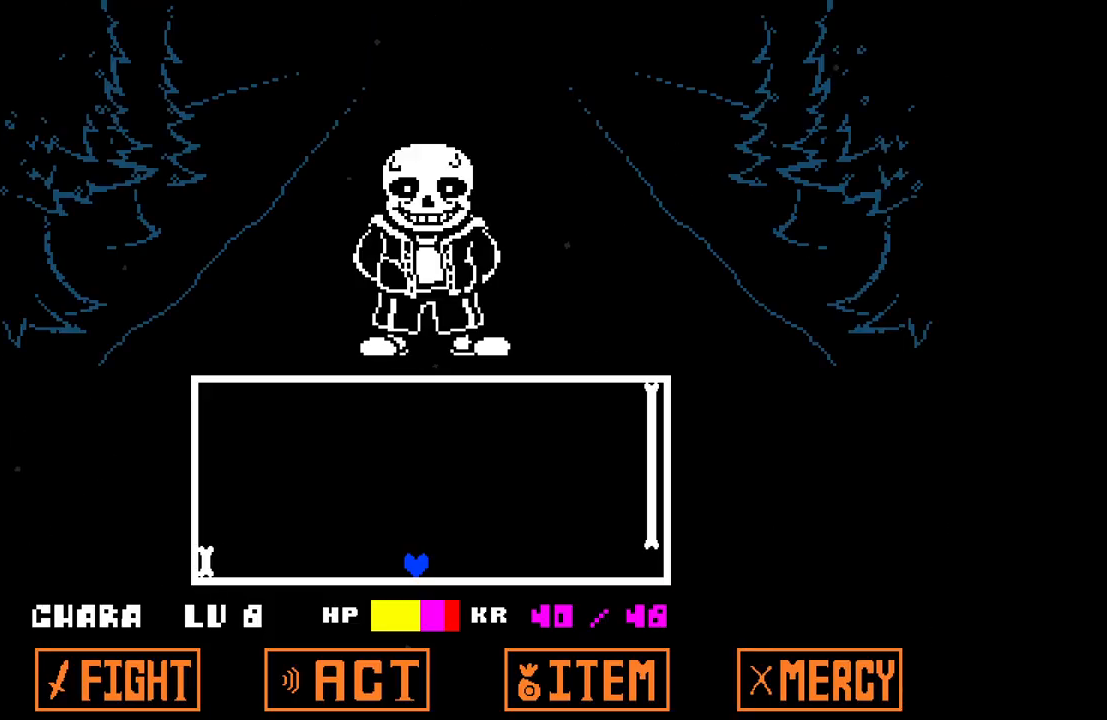
{"keys": ["right"], "events": [[367, "right", "down"]]}
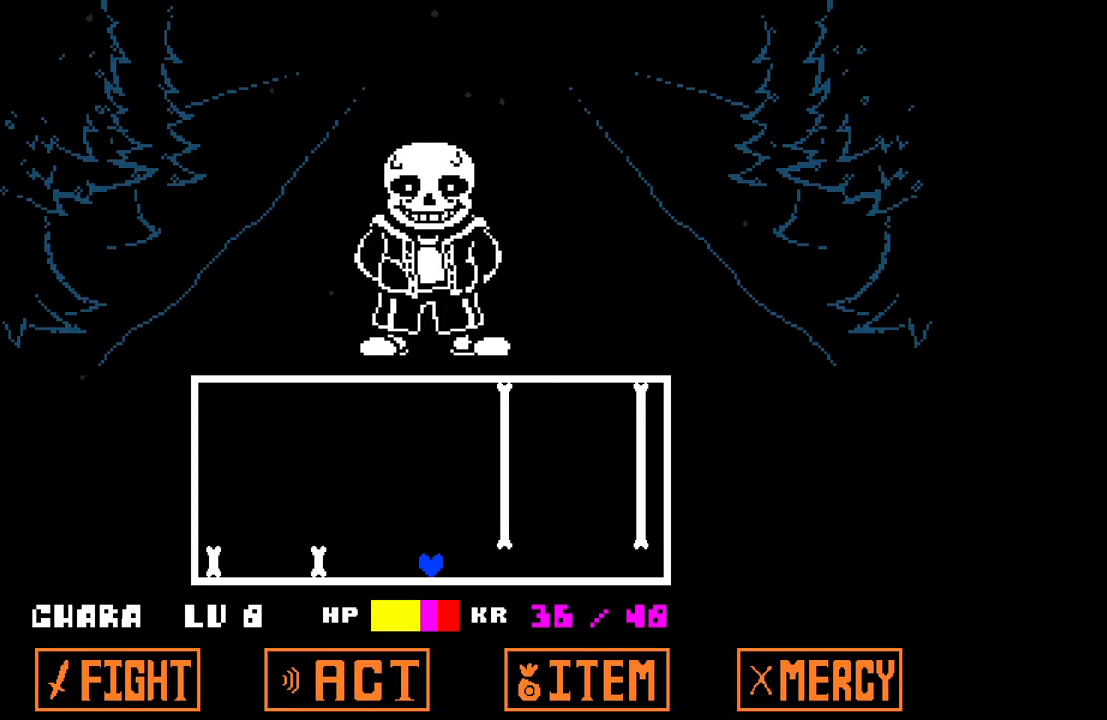
{"keys": ["left"], "events": [[133, "up", "down"], [183, "left", "down"], [183, "right", "up"], [333, "up", "up"]]}
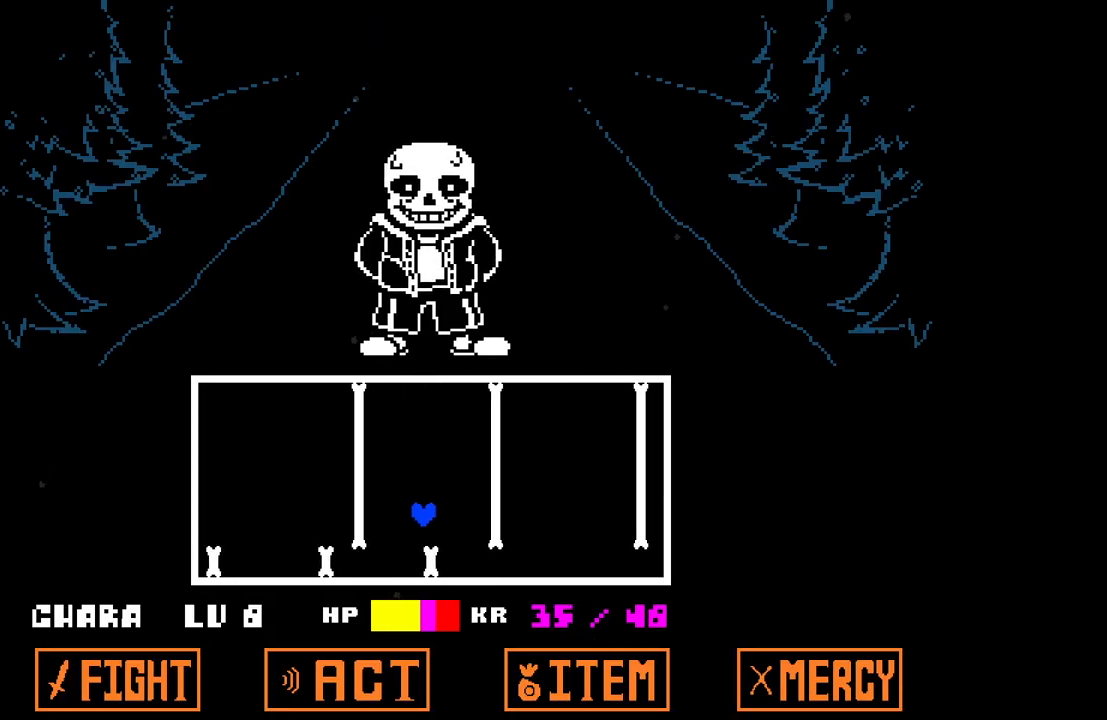
{"keys": ["right"], "events": [[300, "left", "up"], [300, "right", "down"]]}
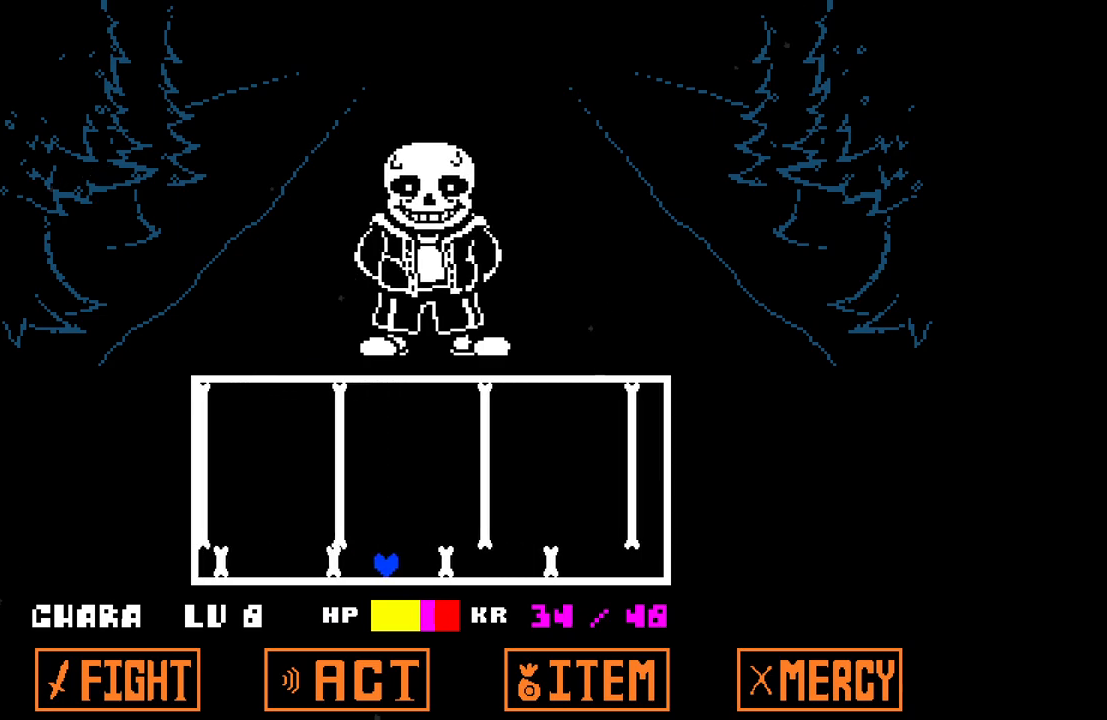
{"keys": ["left"], "events": [[217, "up", "down"], [267, "left", "down"], [267, "right", "up"], [367, "up", "up"]]}
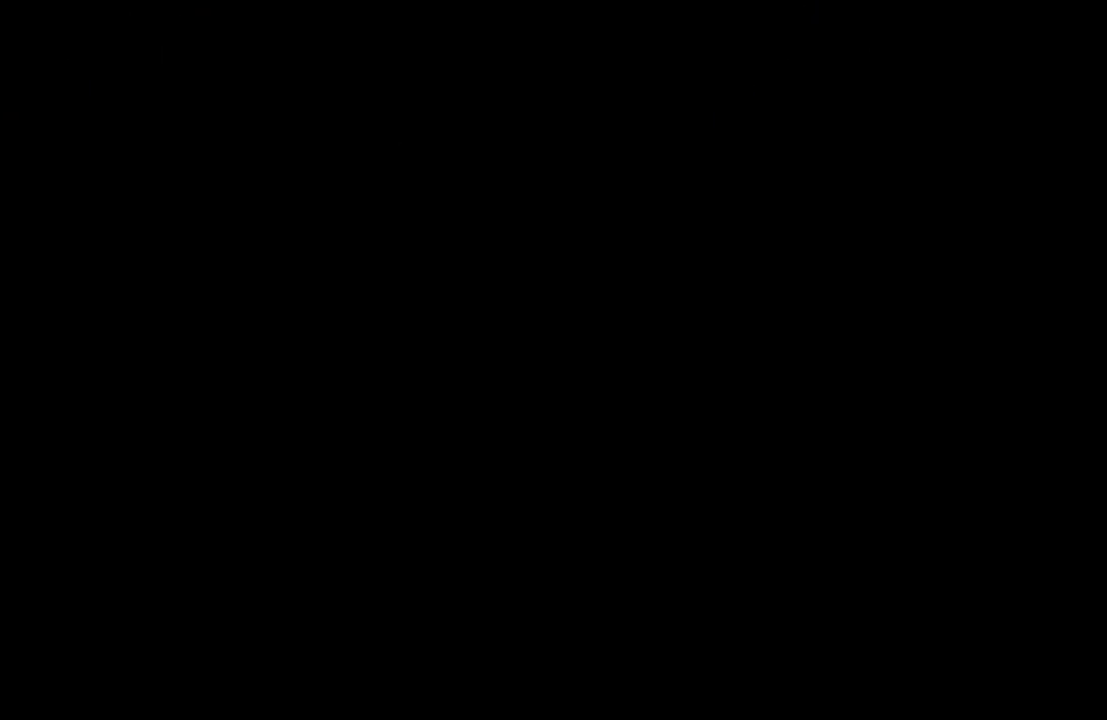
{"keys": ["right"], "events": [[133, "left", "up"], [417, "right", "down"]]}
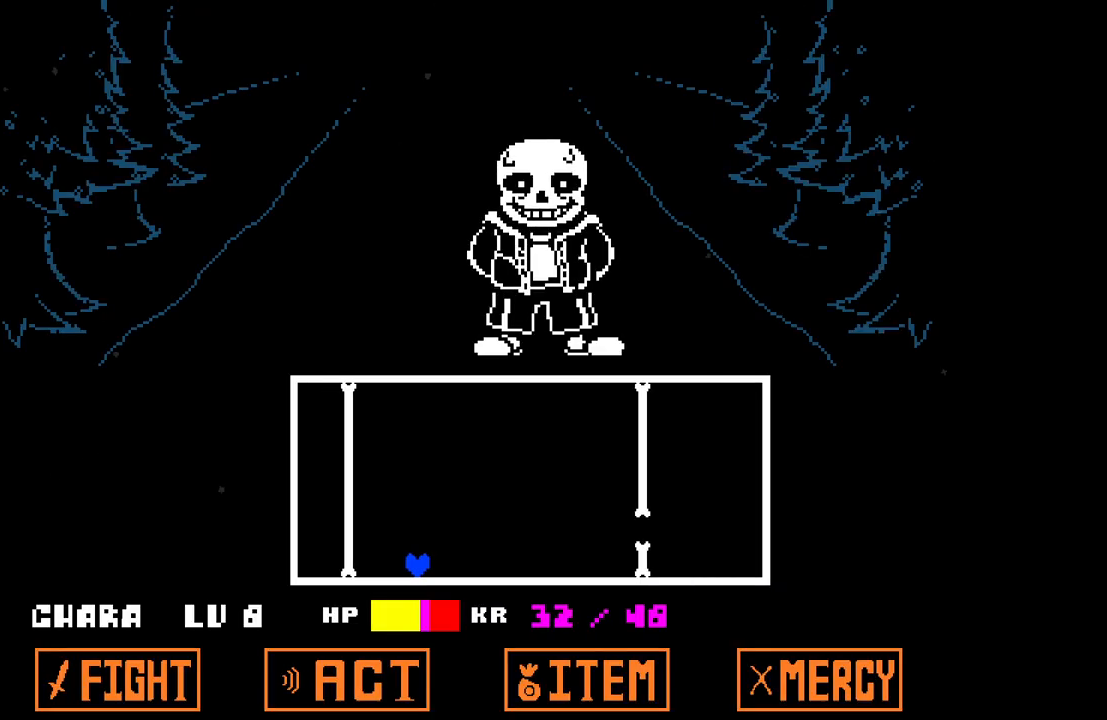
{"keys": ["right"], "events": [[200, "up", "down"], [300, "up", "up"]]}
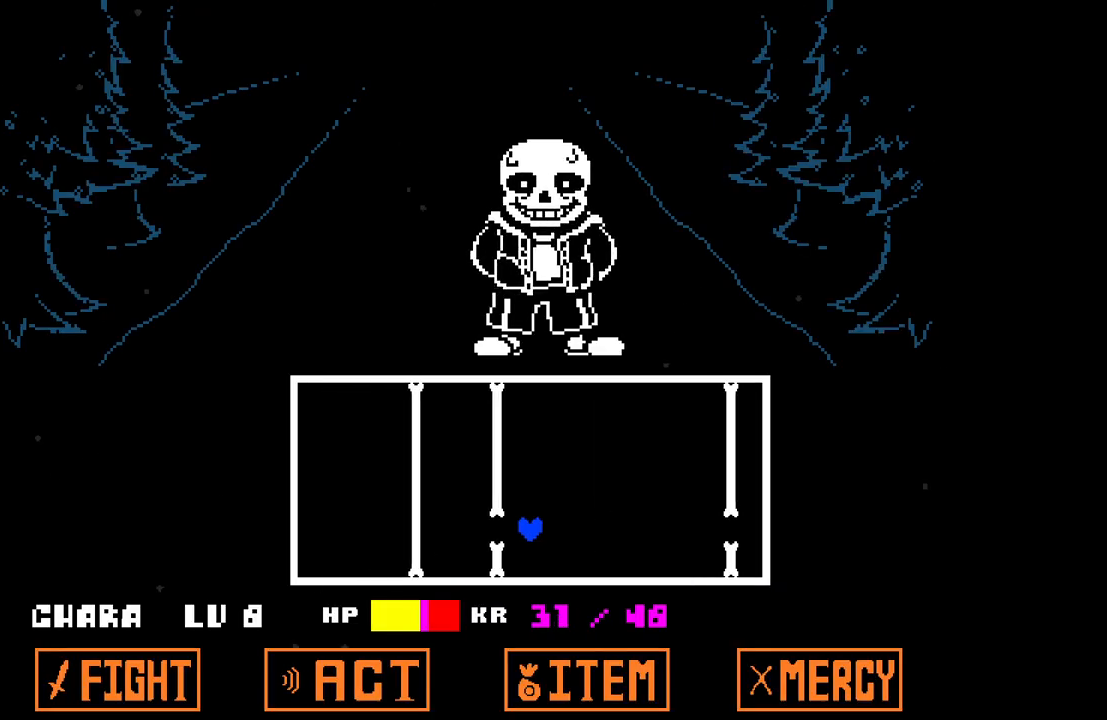
{"keys": ["right"], "events": [[83, "right", "up"], [367, "up", "down"], [450, "right", "down"], [450, "up", "up"]]}
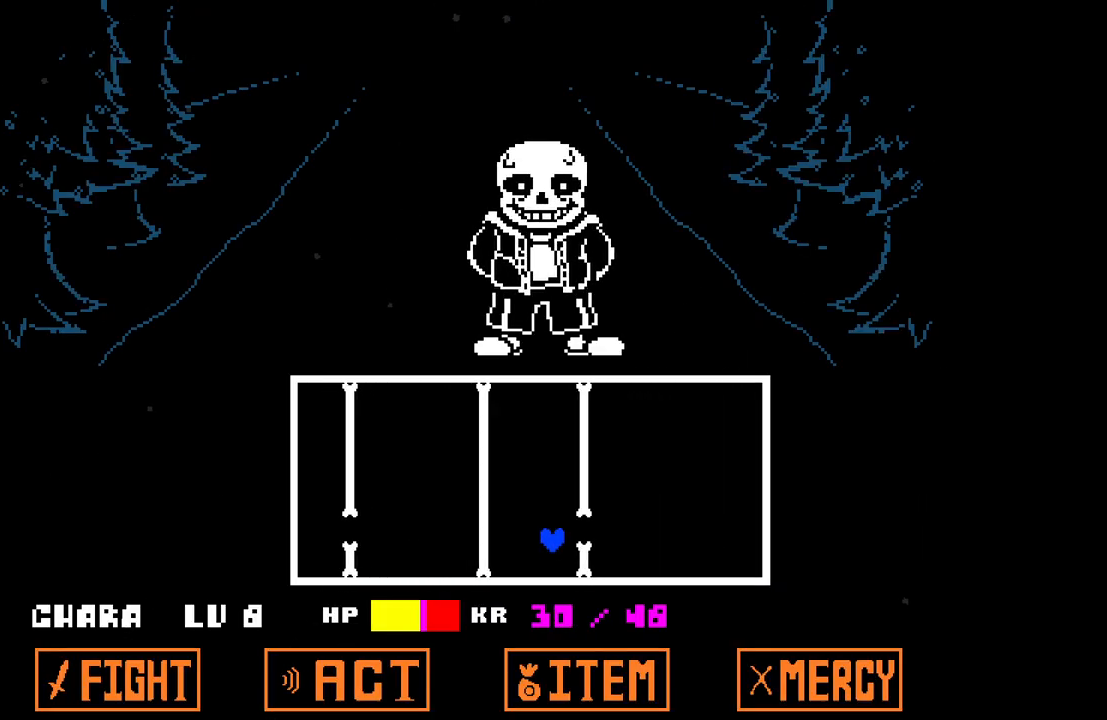
{"keys": ["up"], "events": [[133, "right", "up"], [467, "up", "down"]]}
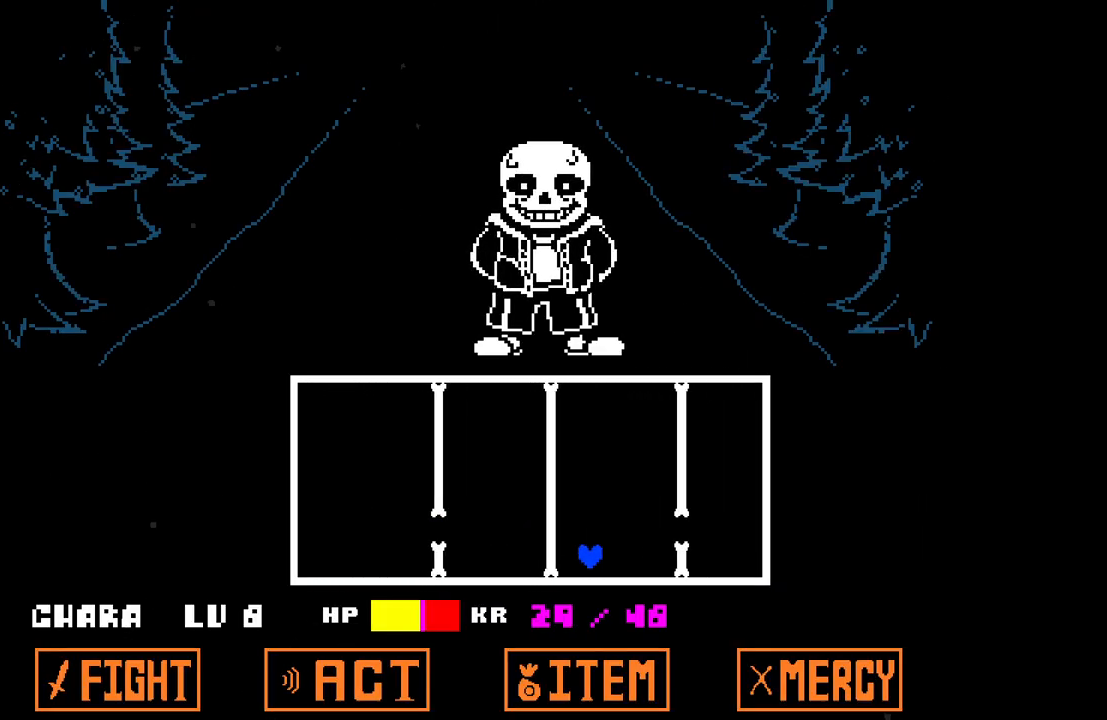
{"keys": [], "events": [[67, "right", "down"], [117, "up", "up"], [433, "right", "up"]]}
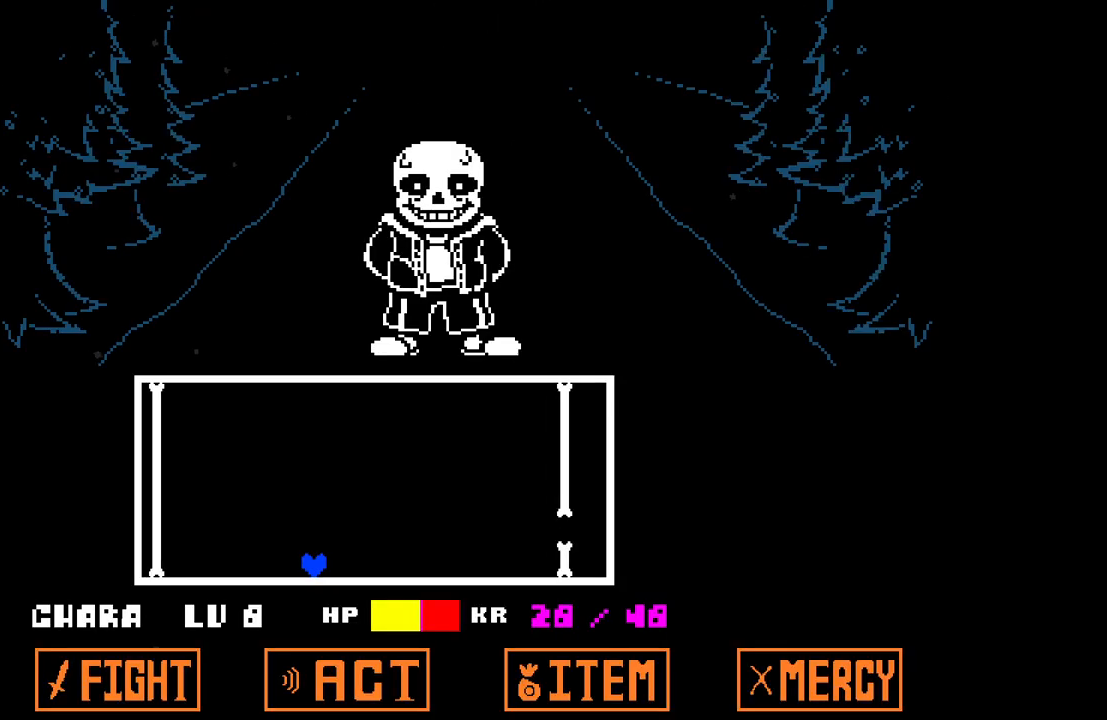
{"keys": ["right"], "events": [[367, "up", "down"], [450, "right", "down"], [450, "up", "up"]]}
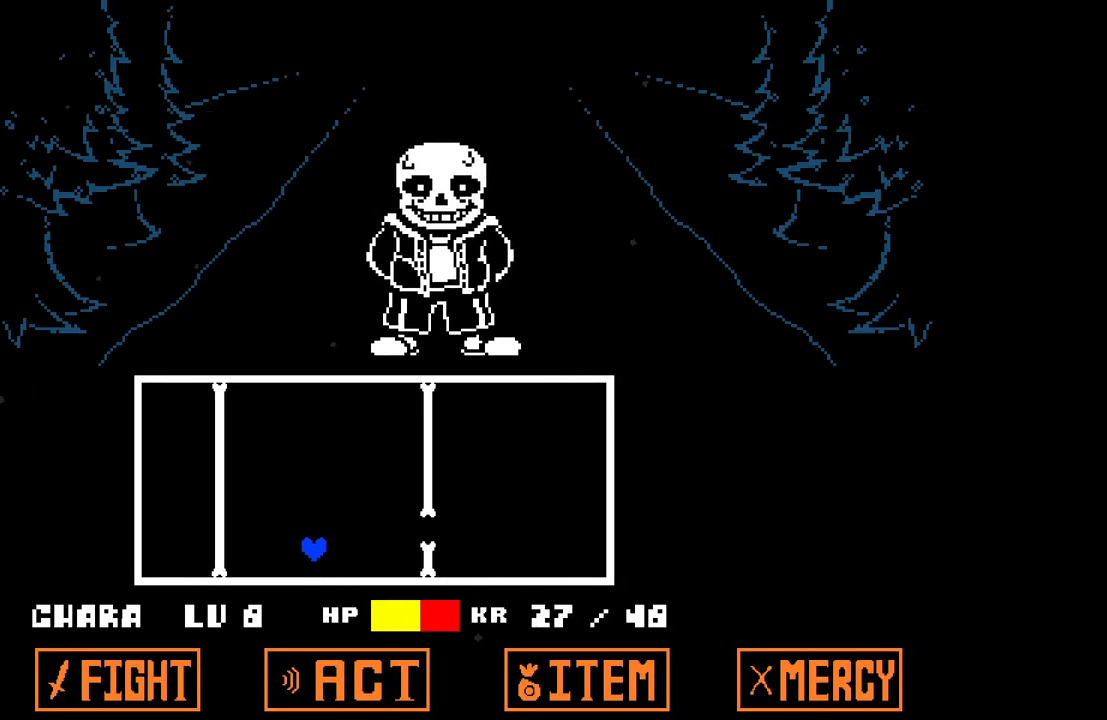
{"keys": [], "events": [[283, "right", "up"]]}
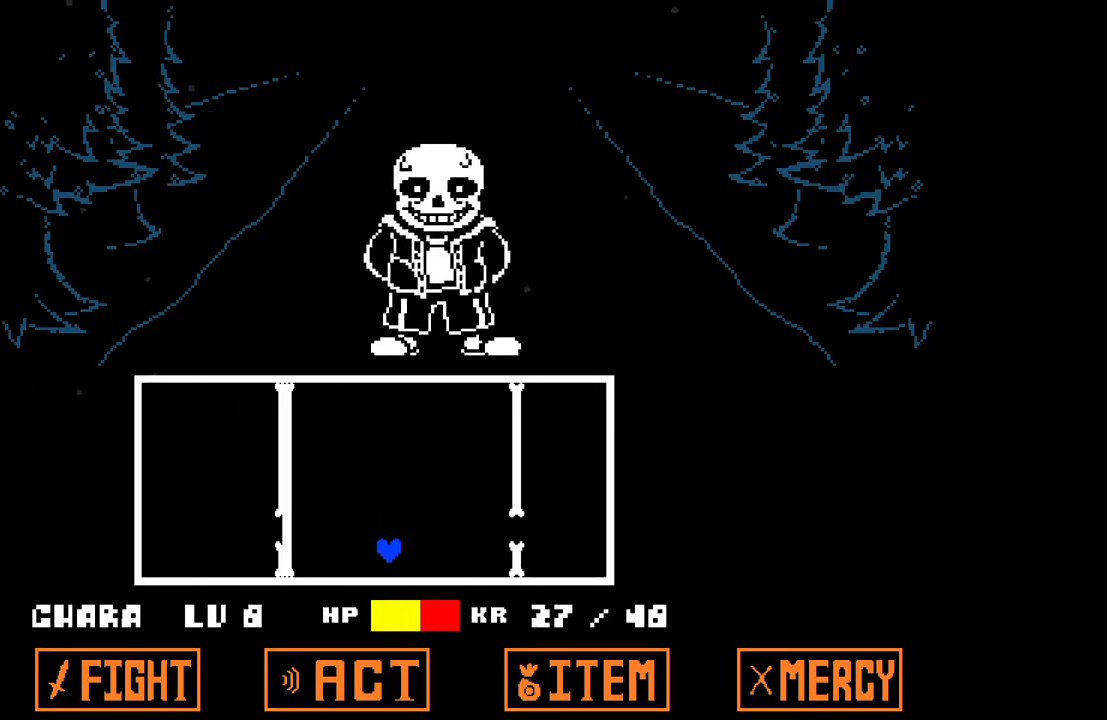
{"keys": [], "events": [[17, "up", "down"], [117, "right", "down"], [117, "up", "up"], [433, "right", "up"]]}
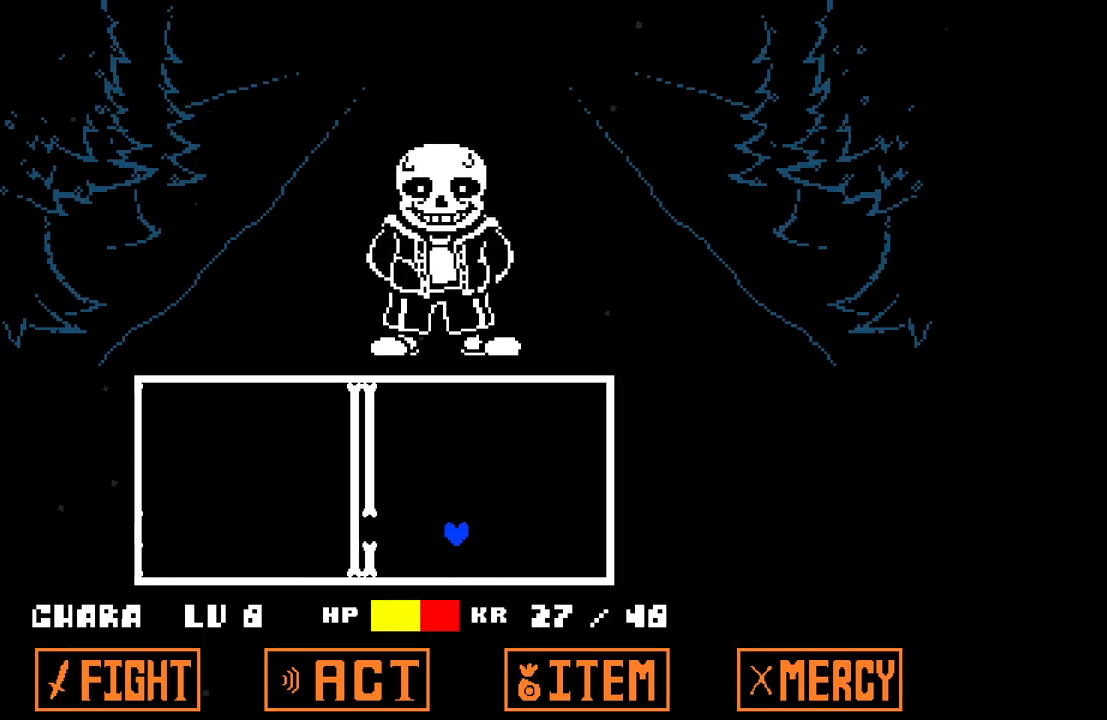
{"keys": ["right"], "events": [[167, "up", "down"], [267, "right", "down"], [267, "up", "up"]]}
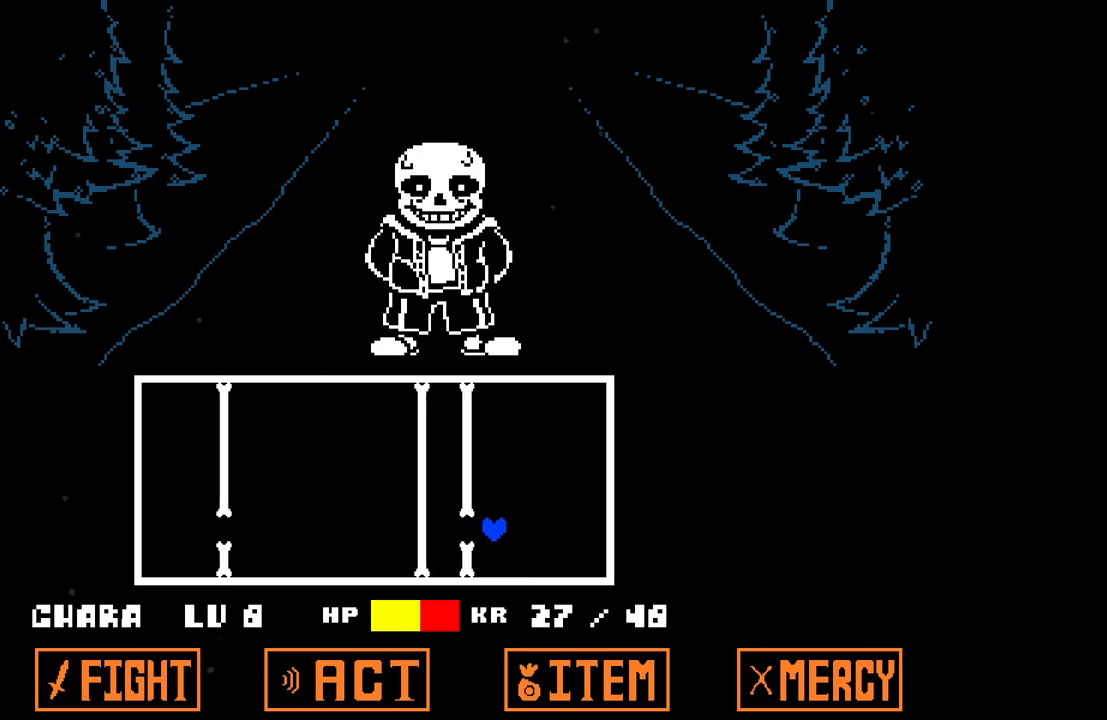
{"keys": [], "events": [[133, "right", "up"]]}
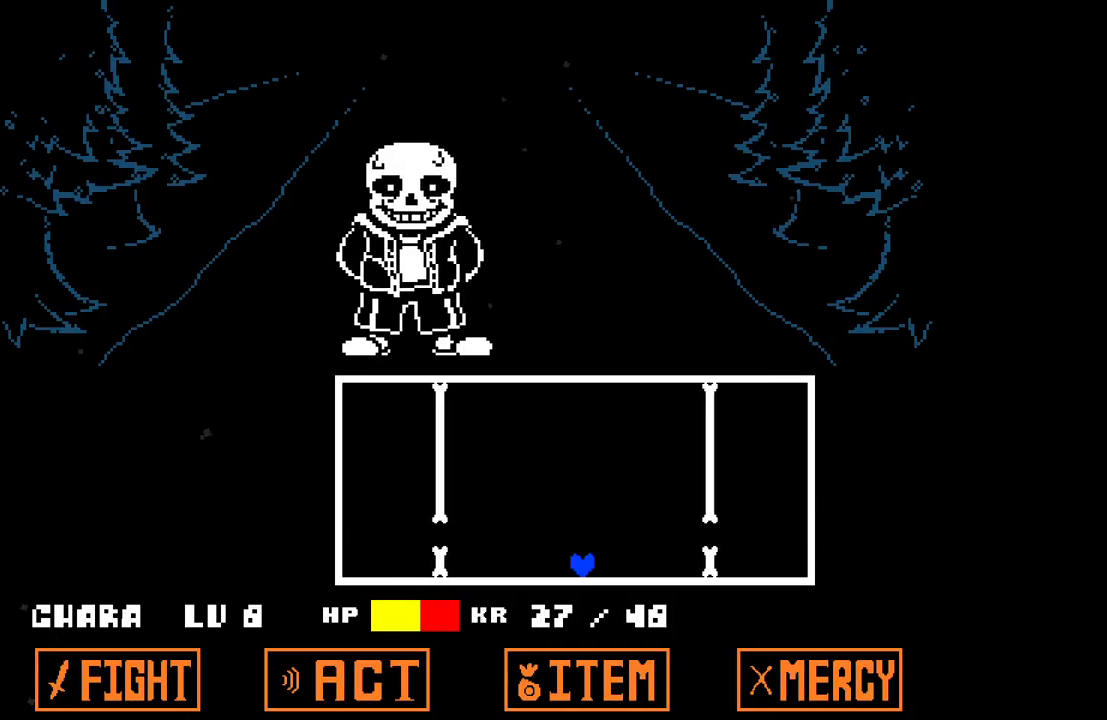
{"keys": [], "events": [[150, "up", "down"], [200, "up", "up"]]}
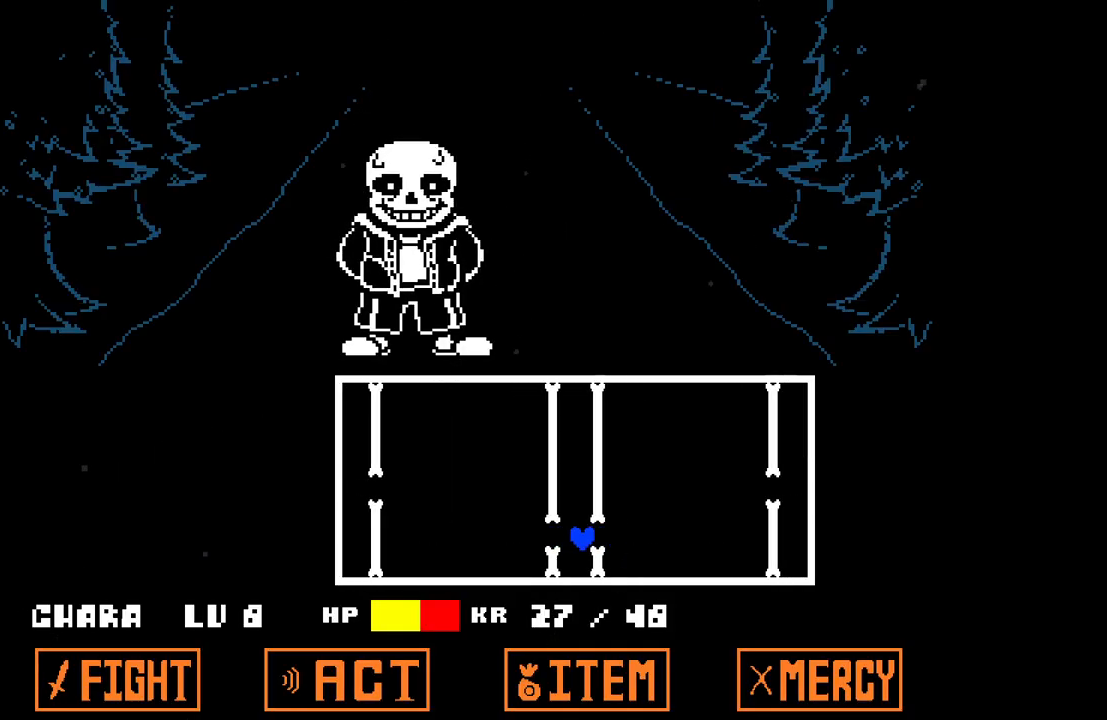
{"keys": ["up"], "events": [[267, "up", "down"]]}
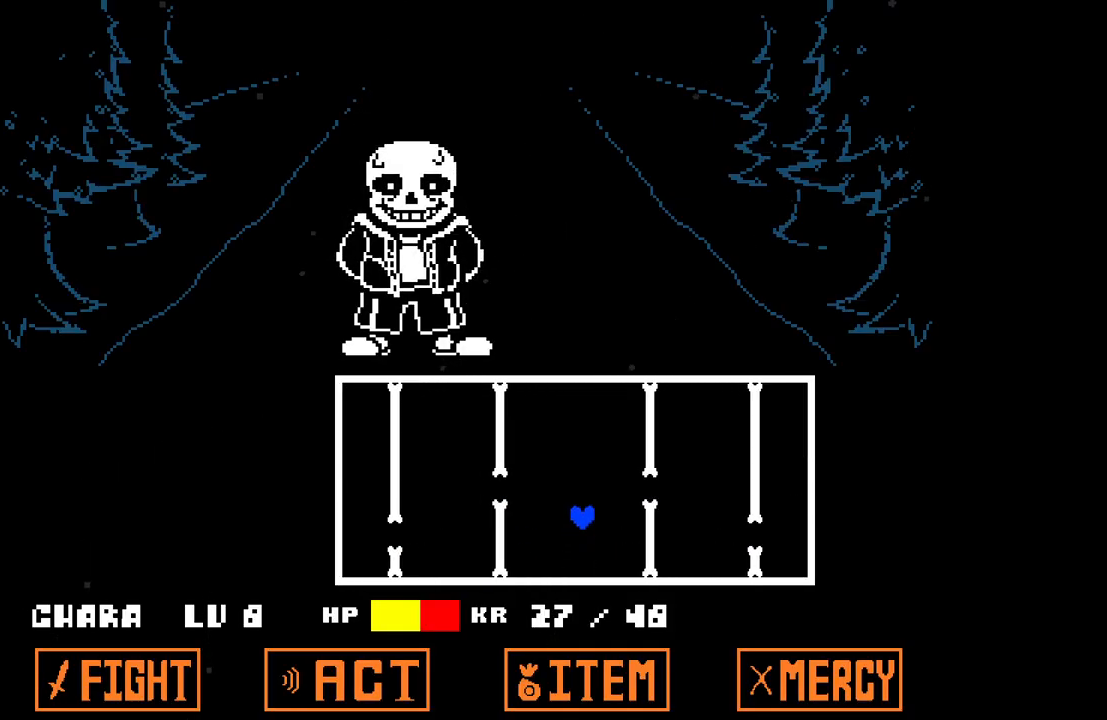
{"keys": [], "events": [[100, "up", "up"]]}
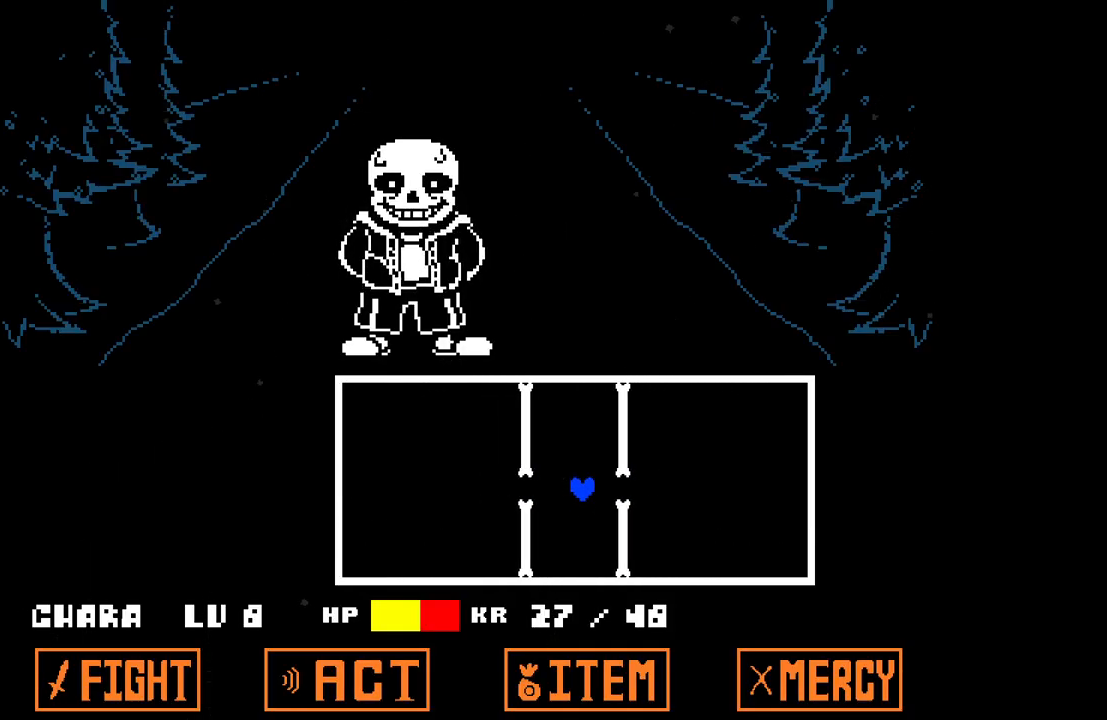
{"keys": [], "events": []}
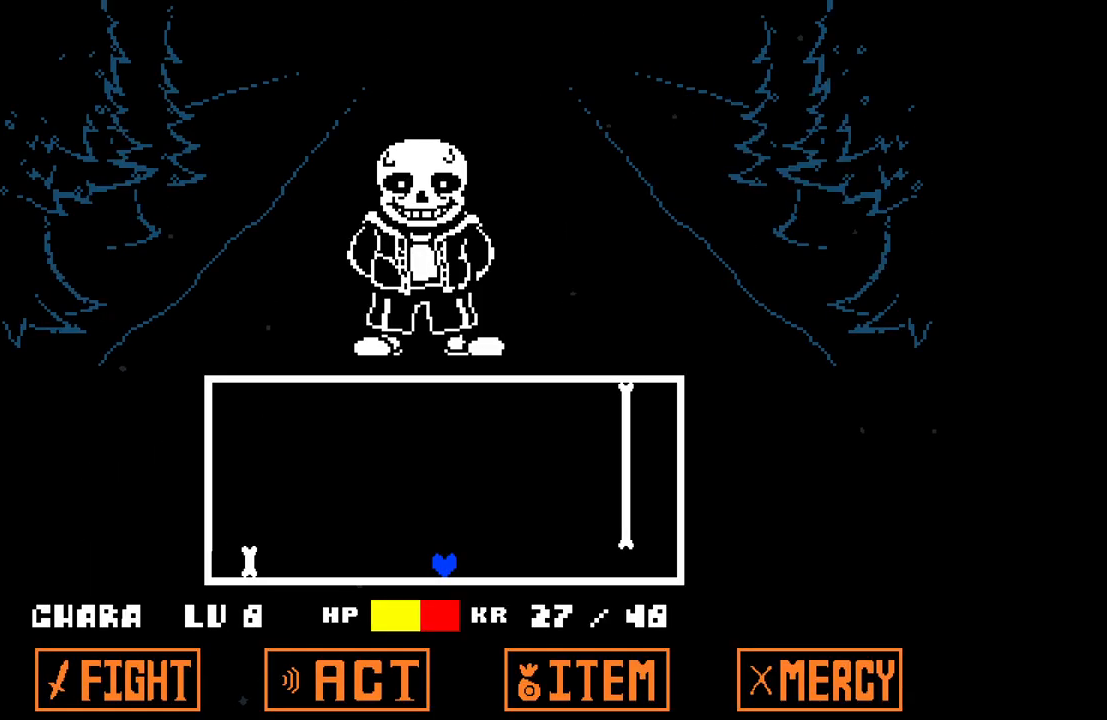
{"keys": ["left", "right", "up"], "events": [[267, "right", "down"], [500, "left", "down"], [500, "up", "down"]]}
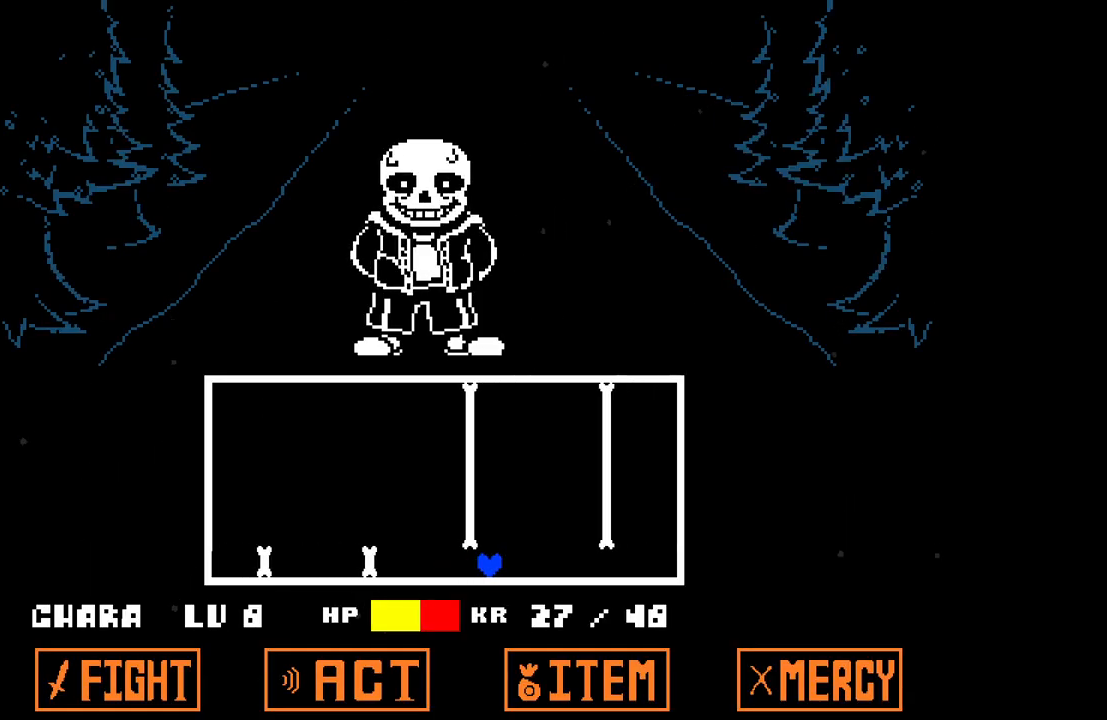
{"keys": ["left"], "events": [[50, "right", "up"], [133, "up", "up"]]}
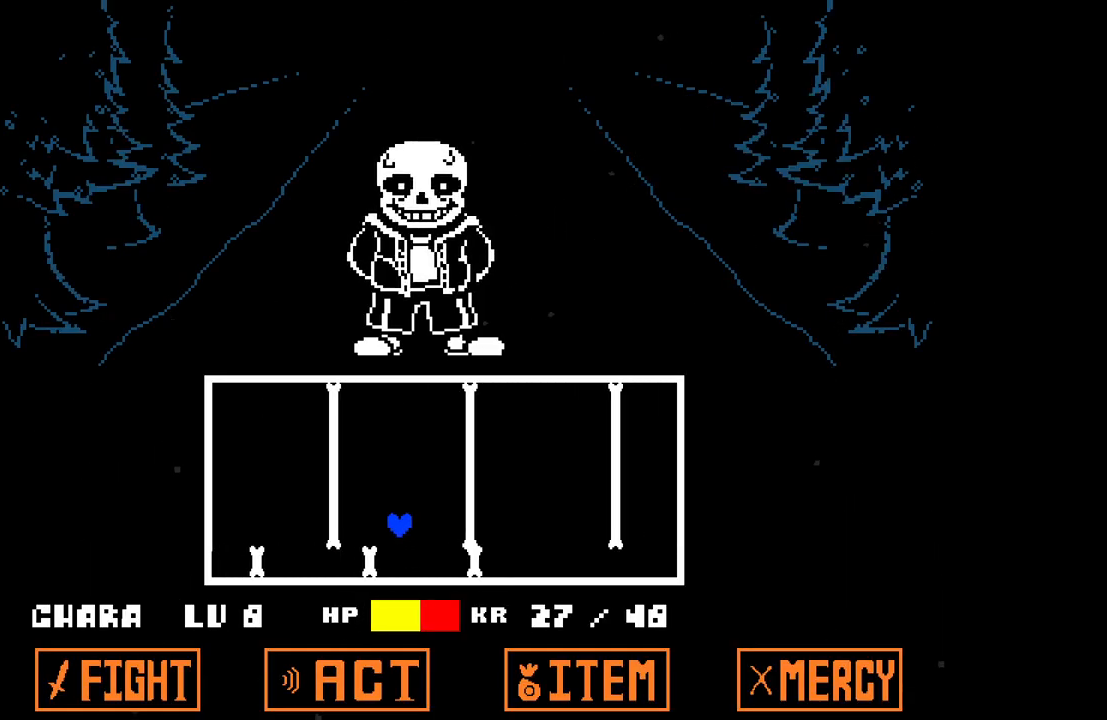
{"keys": ["right"], "events": [[117, "left", "up"], [117, "right", "down"]]}
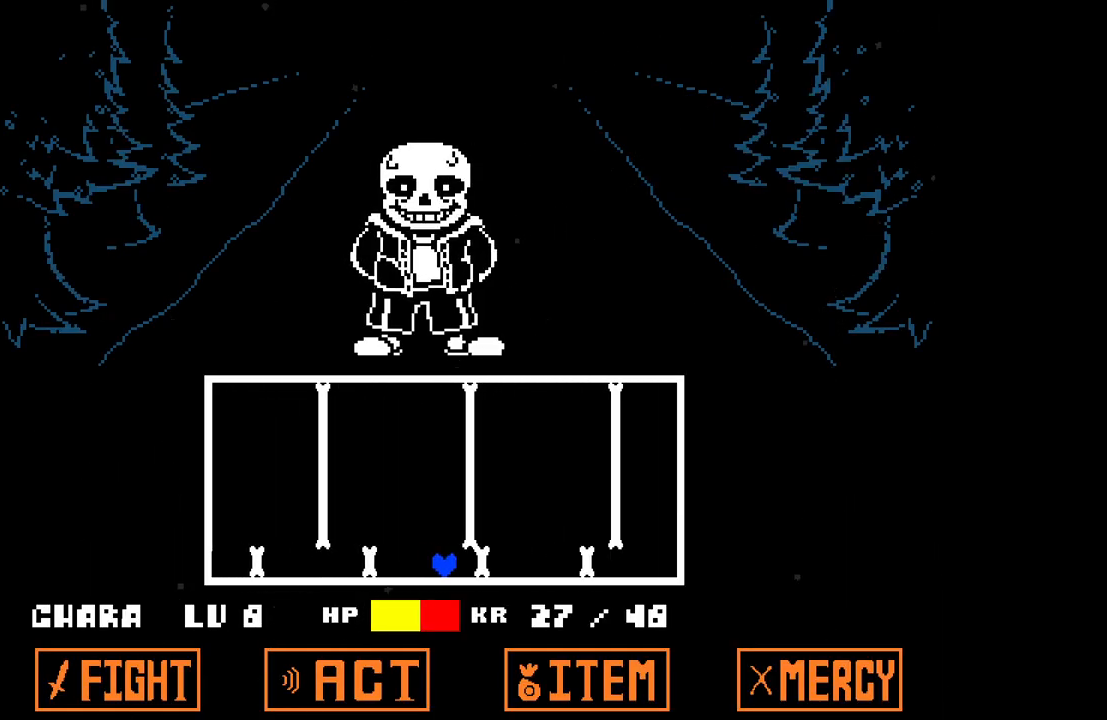
{"keys": [], "events": [[83, "left", "down"], [83, "right", "up"], [83, "up", "down"], [183, "up", "up"], [467, "left", "up"]]}
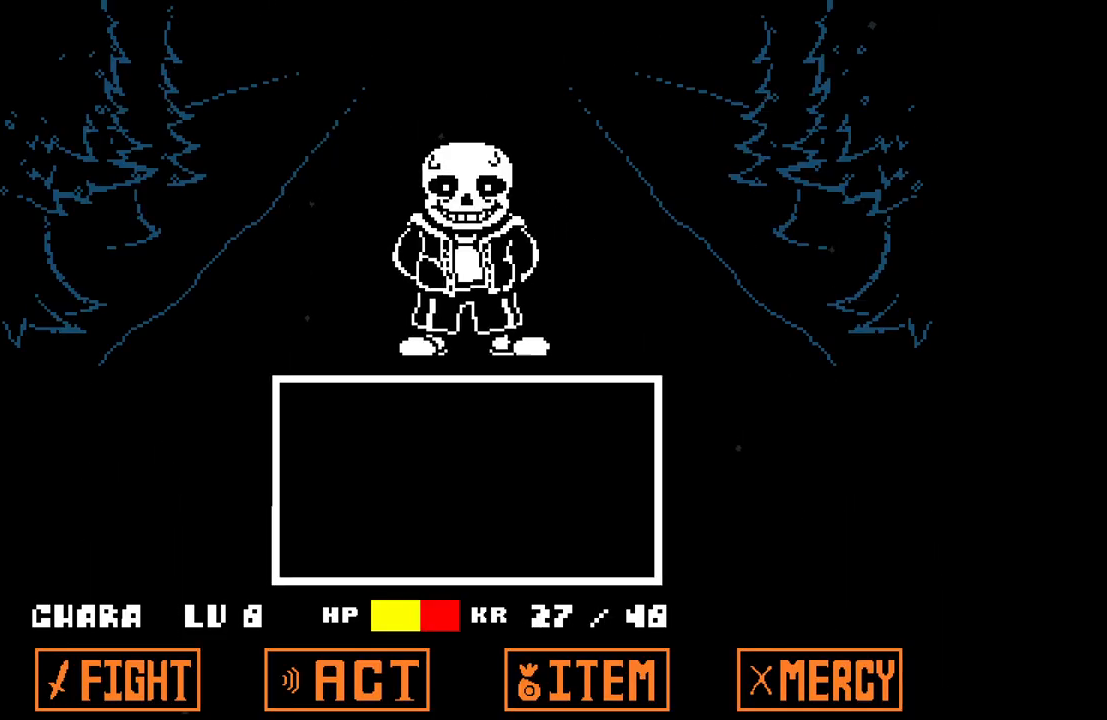
{"keys": [], "events": []}
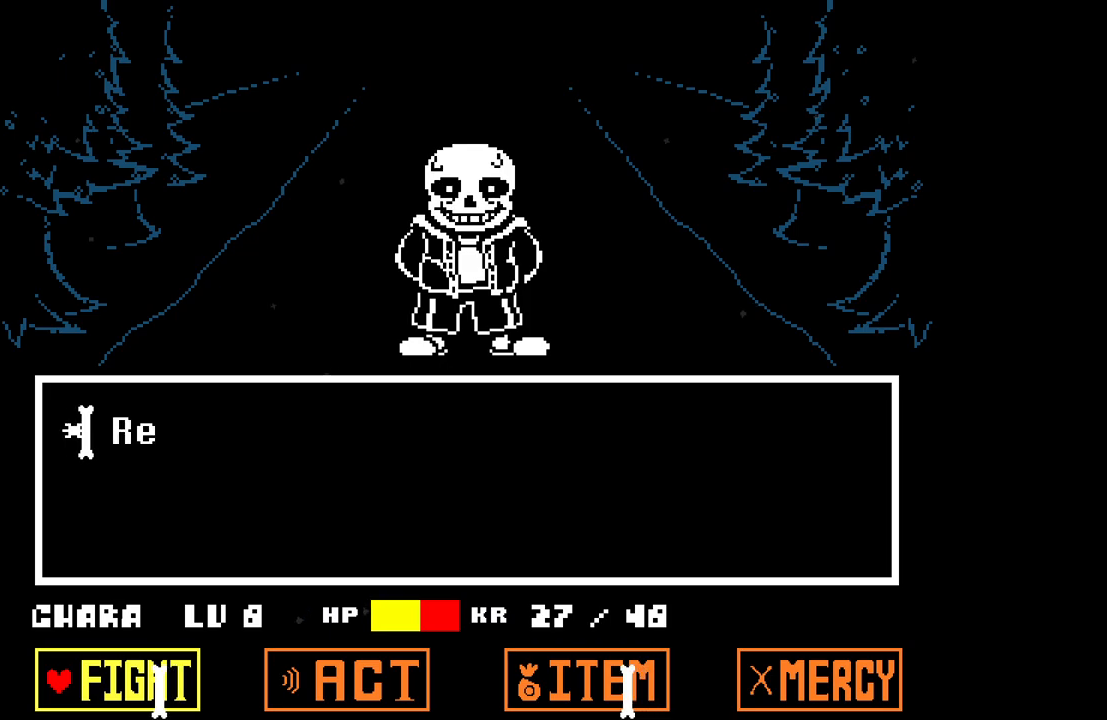
{"keys": [], "events": [[67, "right", "down"], [167, "right", "up"]]}
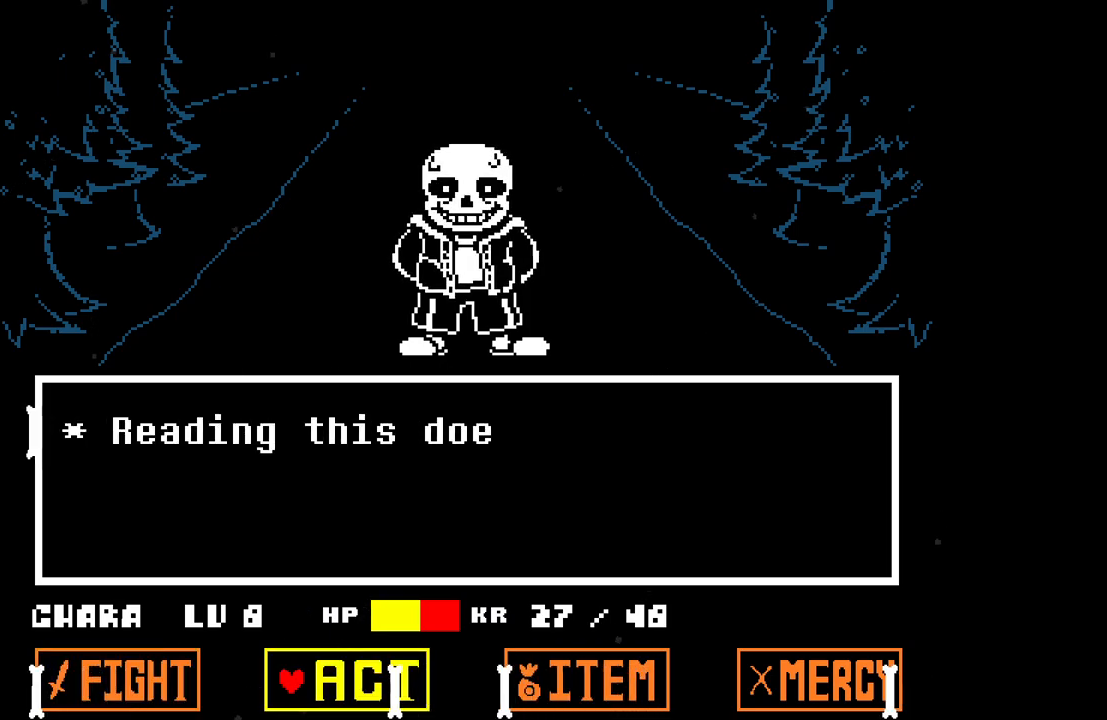
{"keys": [], "events": [[83, "left", "down"], [133, "left", "up"], [183, "z", "down"], [217, "z", "up"], [317, "z", "down"], [417, "z", "up"]]}
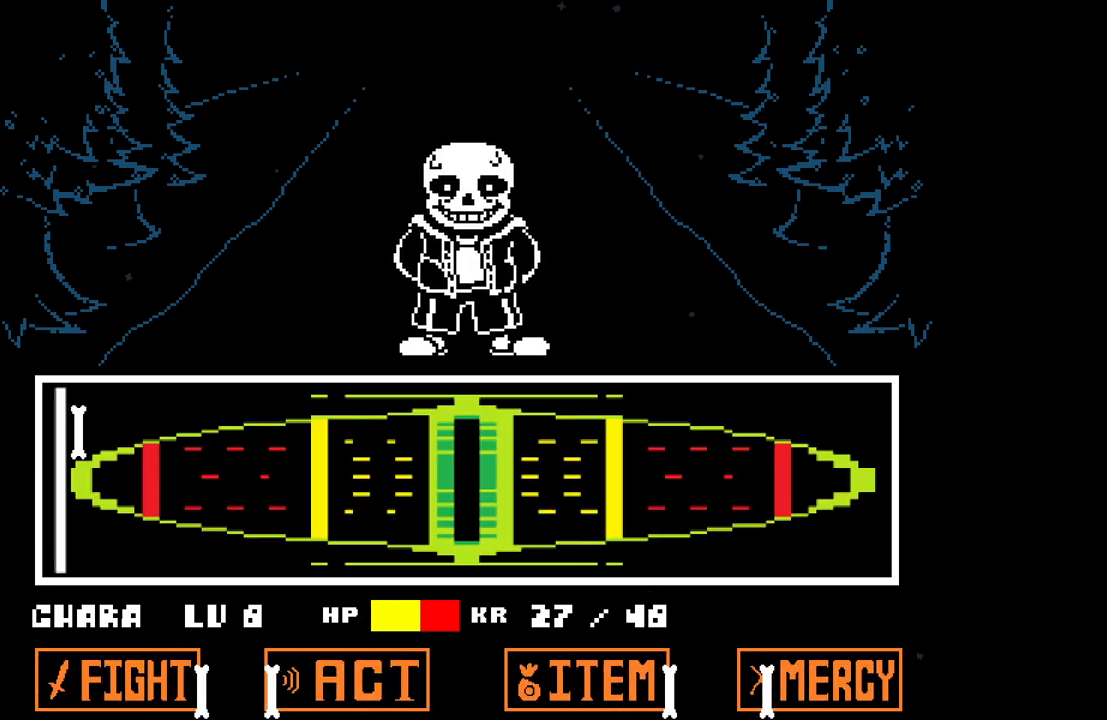
{"keys": [], "events": []}